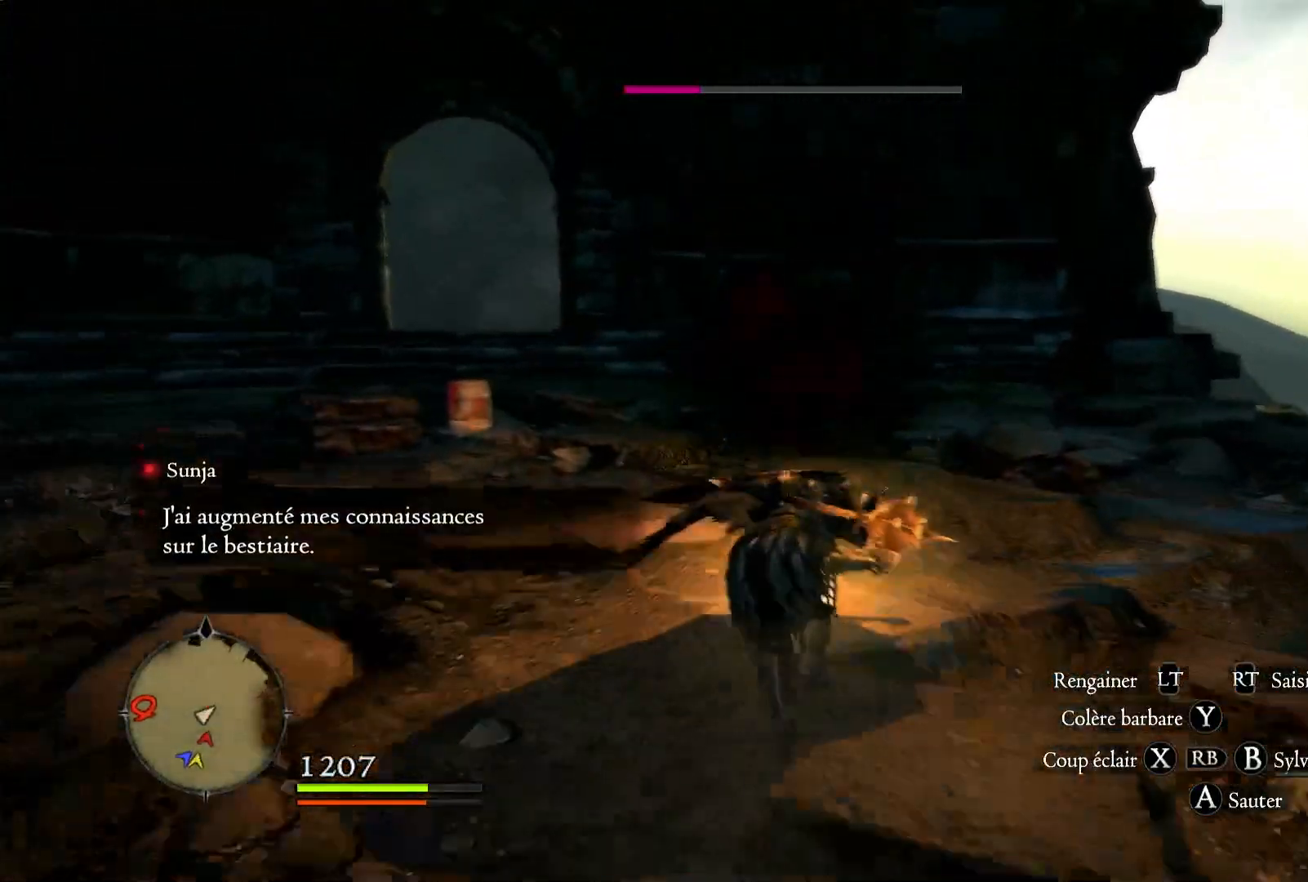
Gameplay with a controller (Xbox layout); each line is a JSON object with the inputs held at the frame after it. "events" lists button and stick changes between this image and that frame as [ms after this image, input, new state], when the widget could be followed in between. Not read: R3.
{"buttons": [], "left_stick": "left", "right_stick": "left", "events": [[100, "right_stick", "down"], [133, "R1", "up"], [167, "right_stick", "down-left"], [350, "left_stick", "up-left"], [383, "right_stick", "left"], [483, "left_stick", "left"]]}
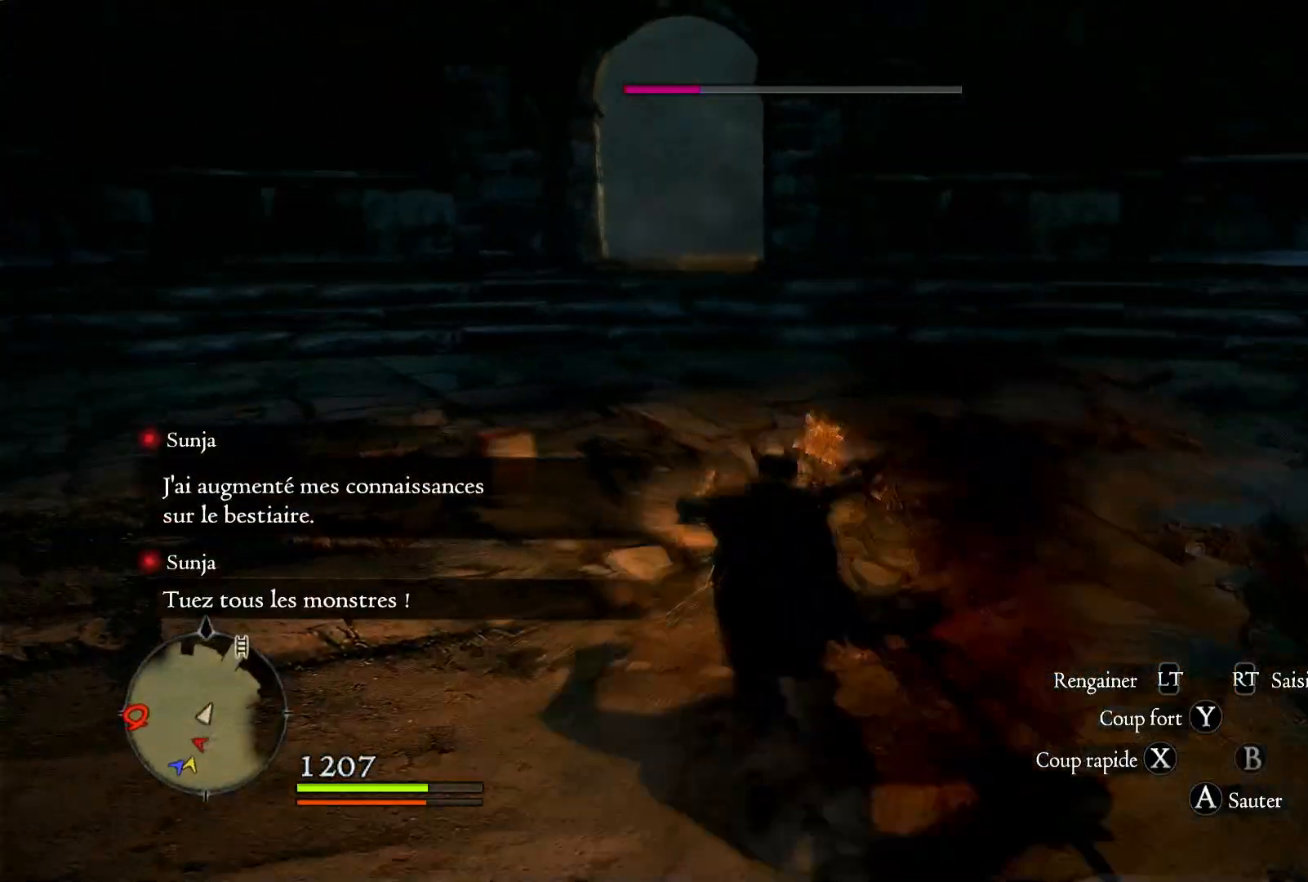
{"buttons": [], "left_stick": "left", "right_stick": "left", "events": []}
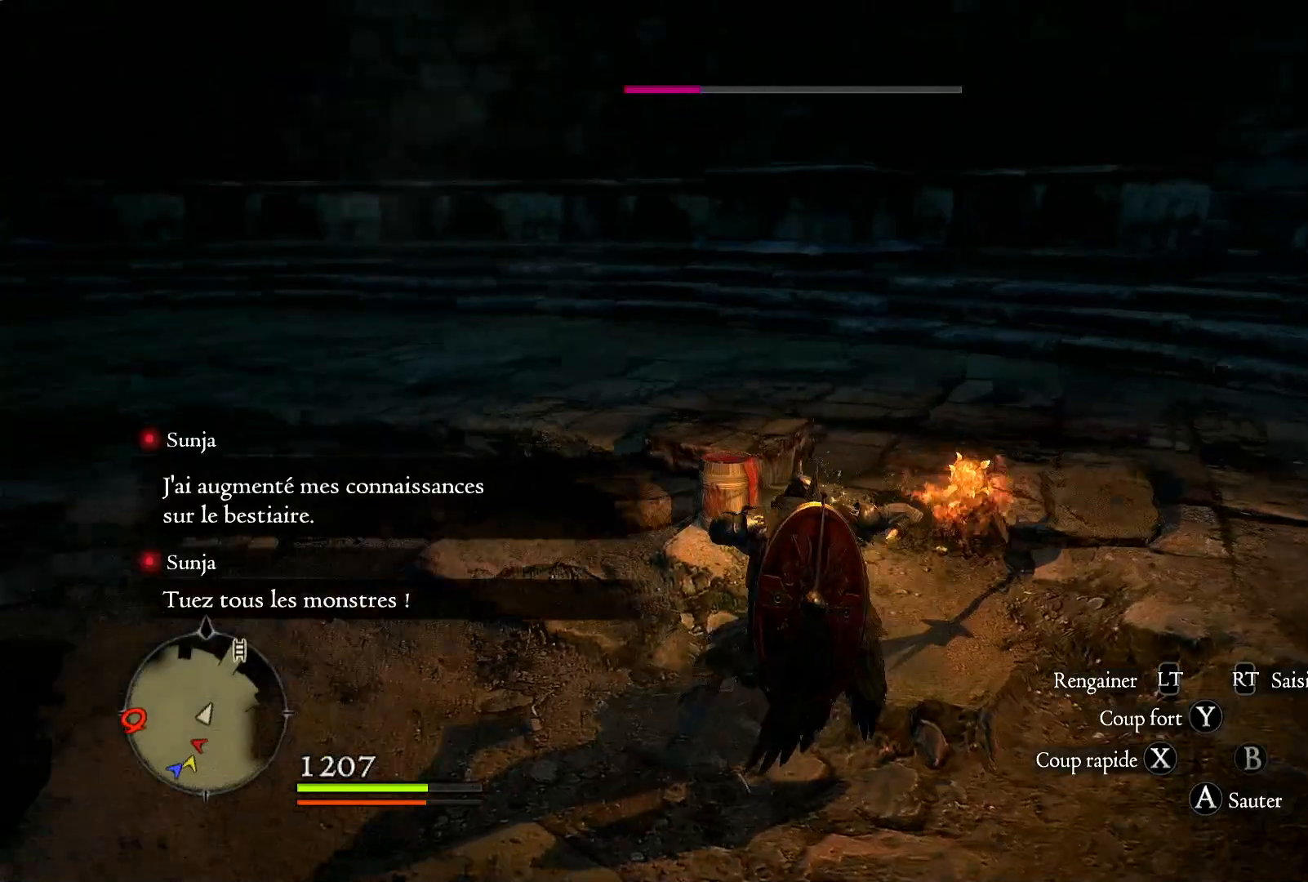
{"buttons": [], "left_stick": "up-right", "right_stick": "left", "events": [[67, "left_stick", "up-left"], [183, "left_stick", "up"], [283, "left_stick", "up-right"]]}
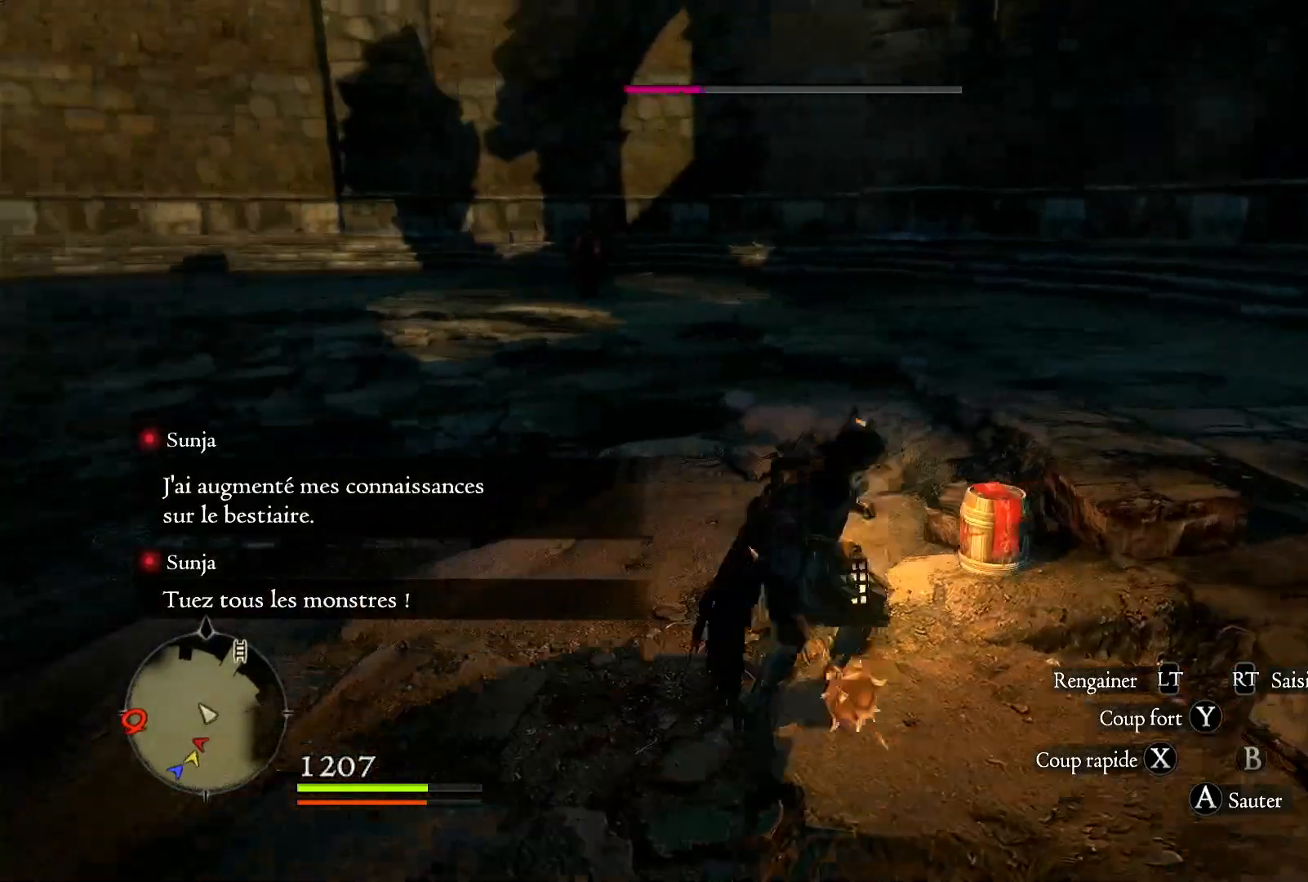
{"buttons": [], "left_stick": "center", "right_stick": "center", "events": [[150, "right_stick", "up"], [183, "left_stick", "center"], [233, "right_stick", "center"]]}
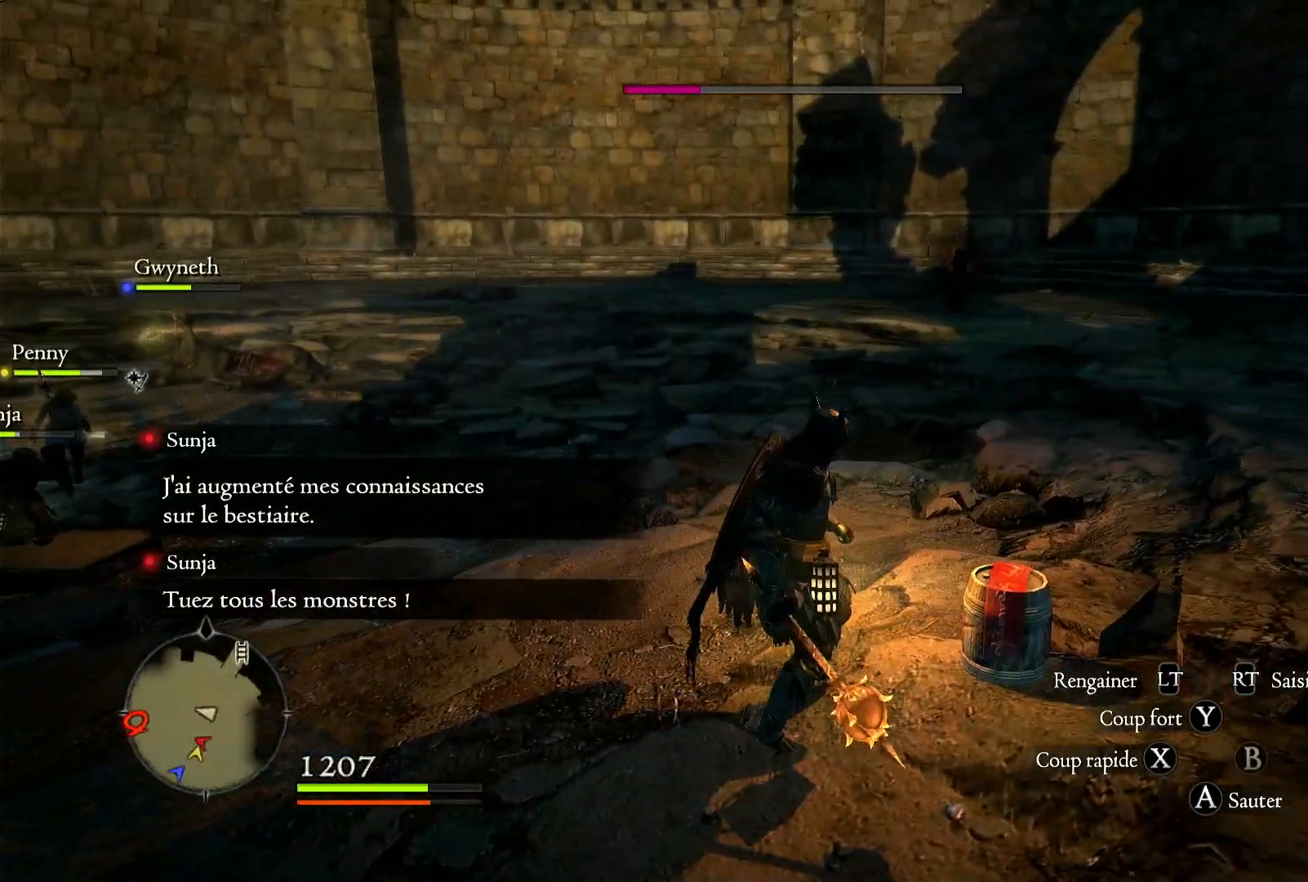
{"buttons": [], "left_stick": "center", "right_stick": "center", "events": [[17, "left_stick", "up-right"], [267, "left_stick", "center"], [300, "Y", "down"], [417, "Y", "up"]]}
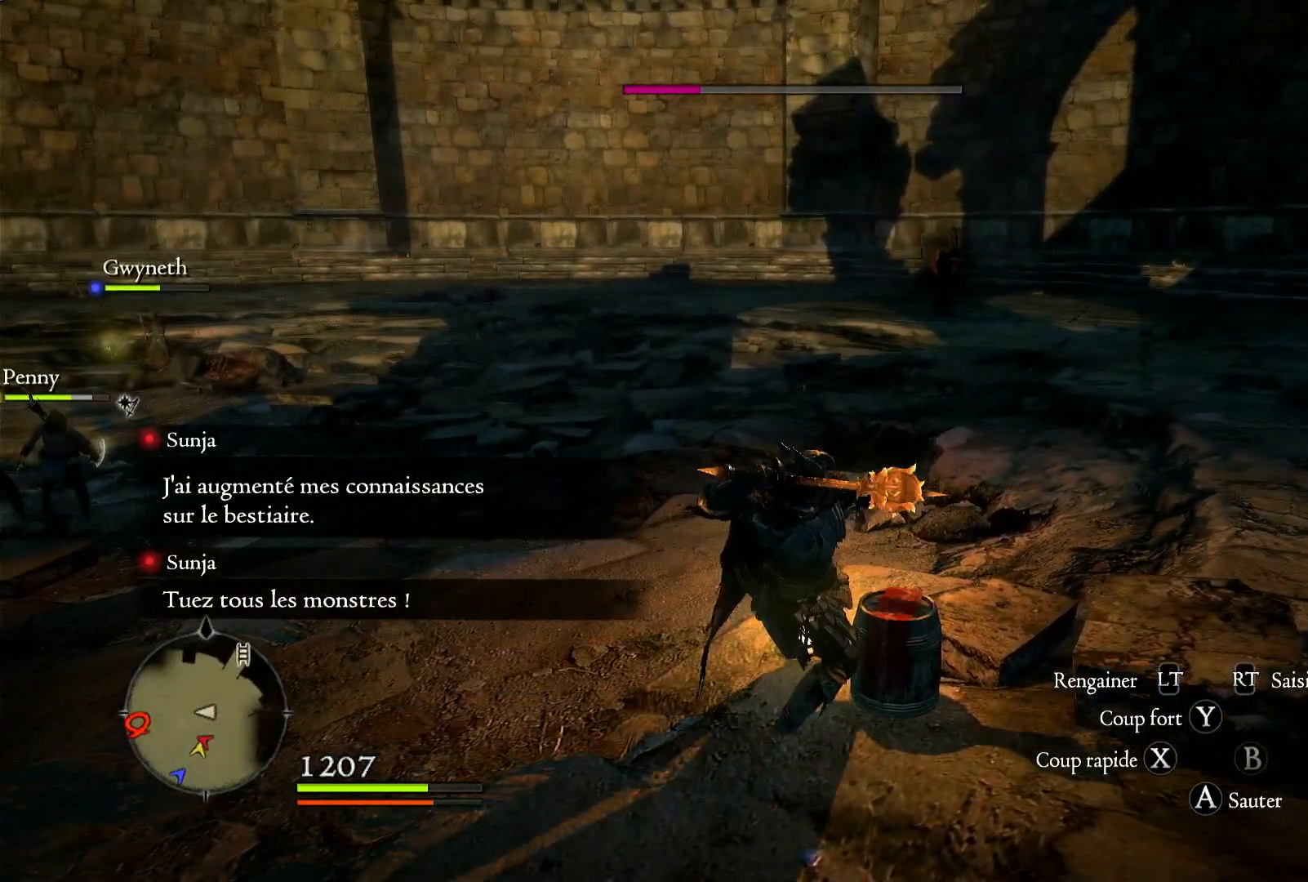
{"buttons": [], "left_stick": "center", "right_stick": "center", "events": []}
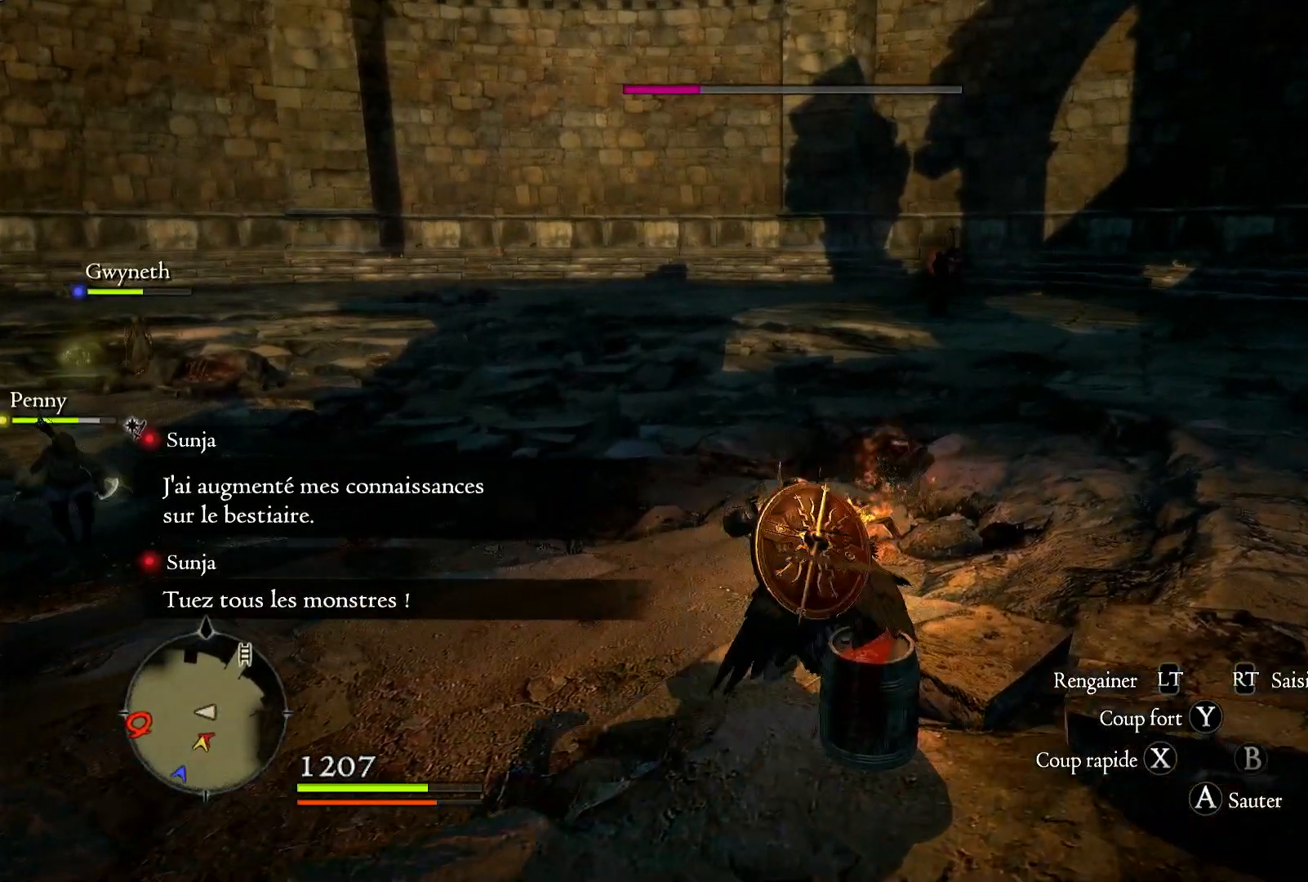
{"buttons": [], "left_stick": "down", "right_stick": "center", "events": [[283, "left_stick", "down"]]}
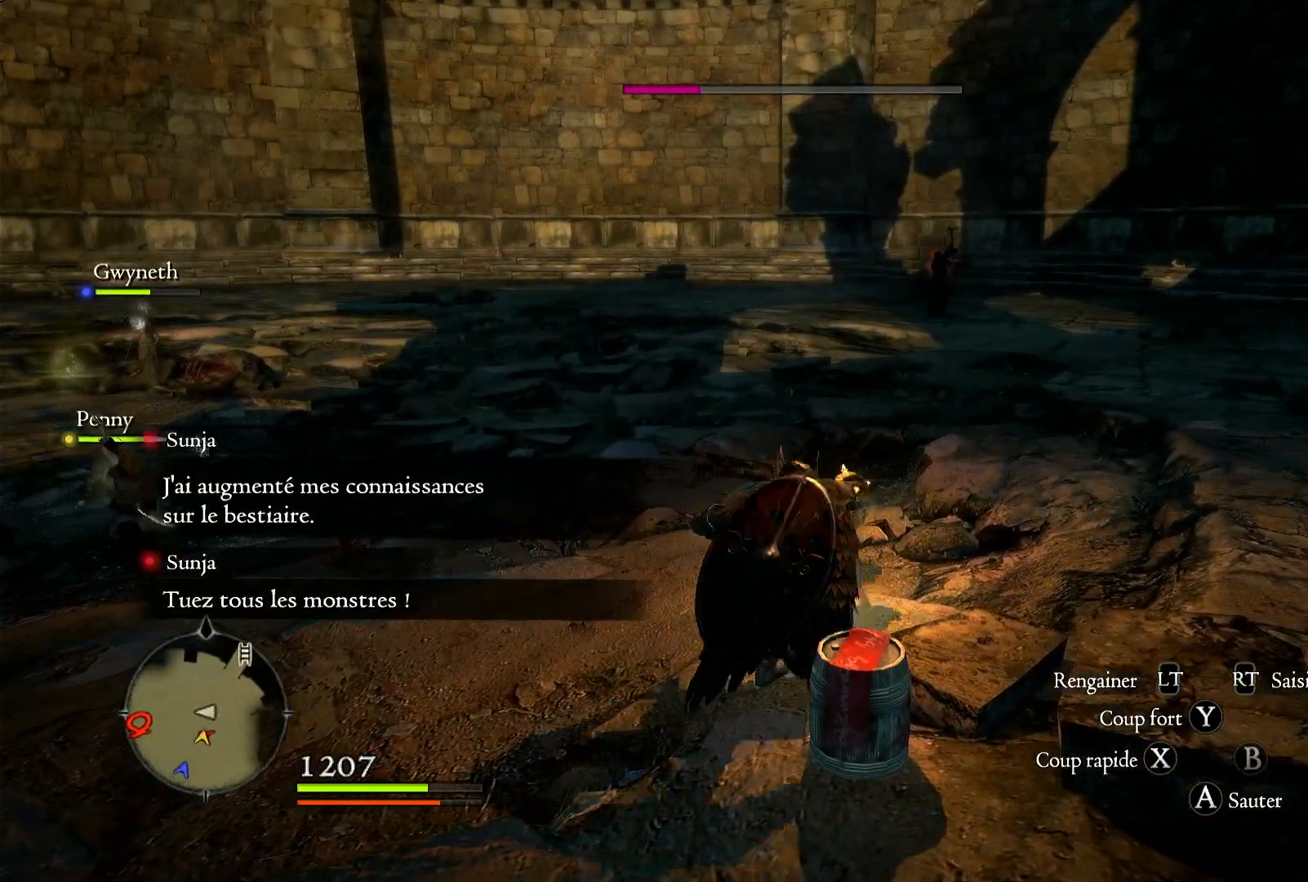
{"buttons": ["R2"], "left_stick": "center", "right_stick": "center", "events": [[117, "left_stick", "center"], [433, "R2", "down"]]}
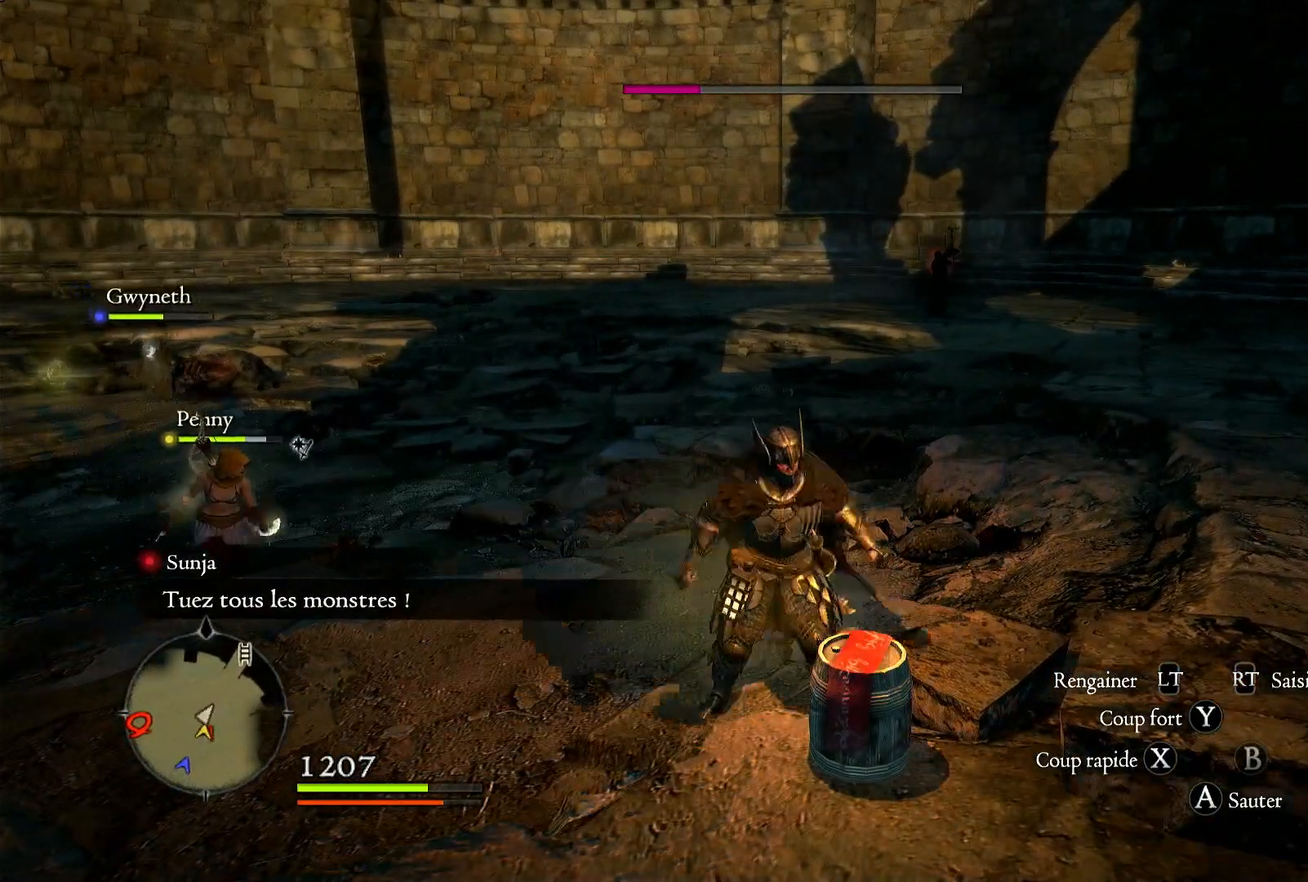
{"buttons": [], "left_stick": "up", "right_stick": "center", "events": [[50, "R2", "up"], [383, "left_stick", "up"]]}
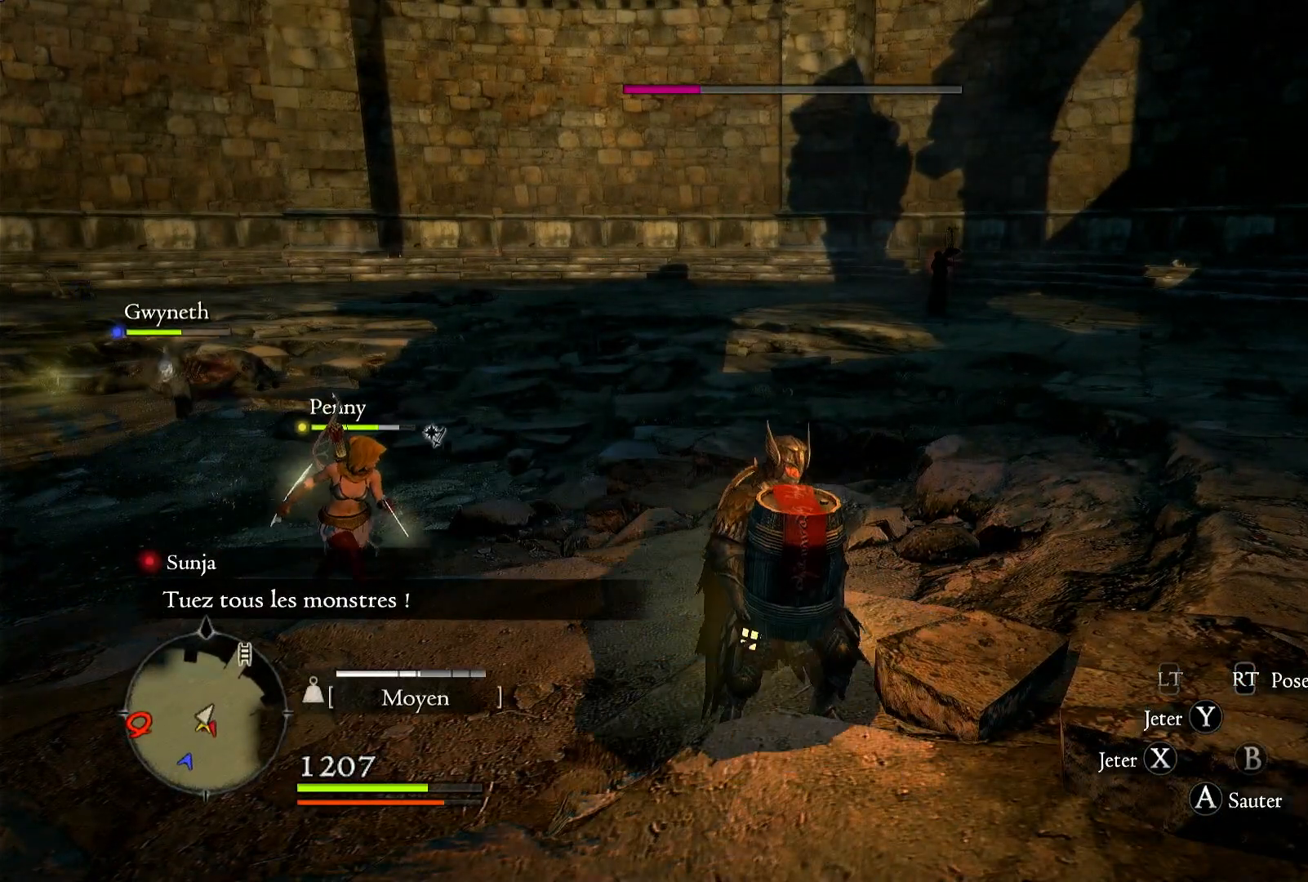
{"buttons": [], "left_stick": "up", "right_stick": "center", "events": []}
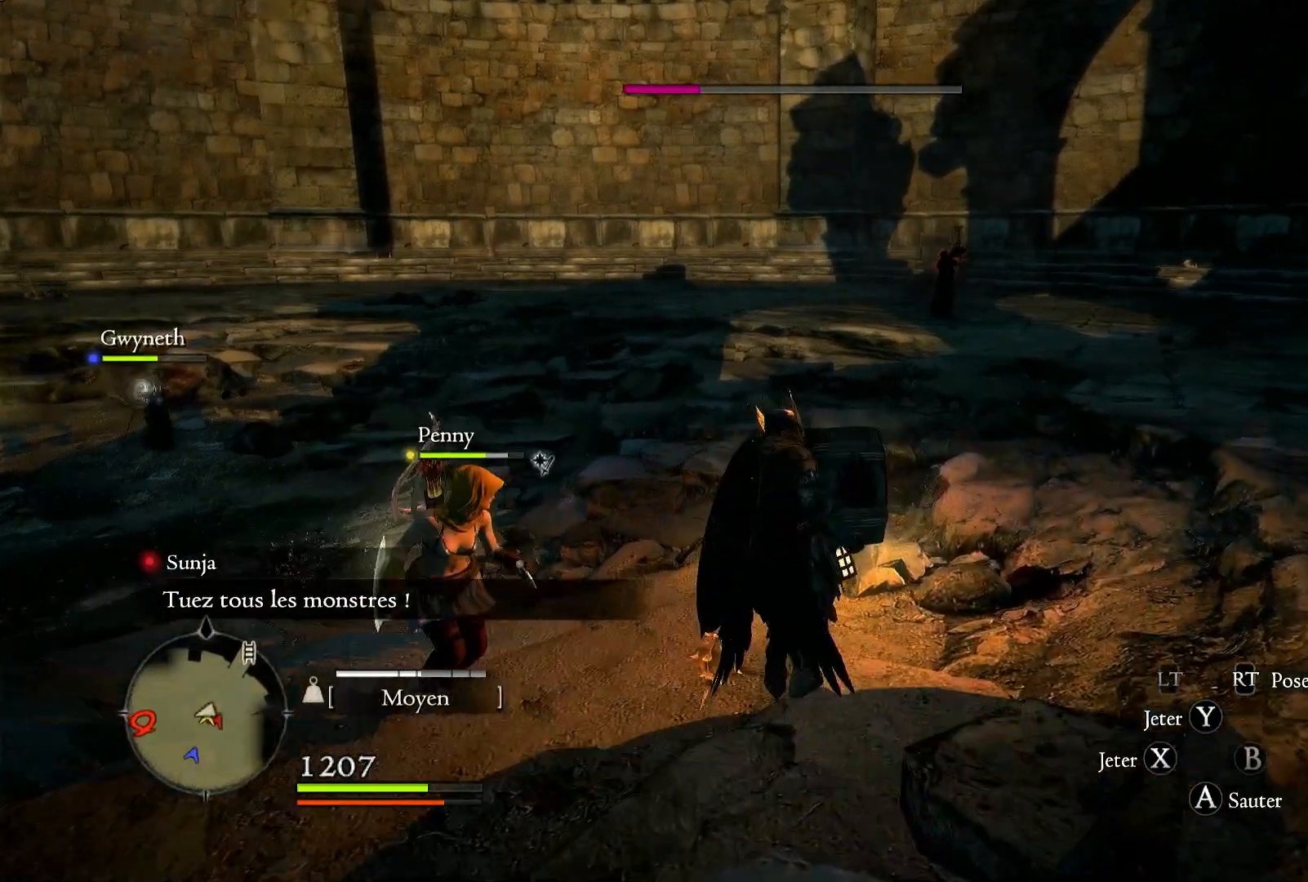
{"buttons": [], "left_stick": "up", "right_stick": "up-right", "events": [[33, "right_stick", "right"], [467, "right_stick", "up-right"]]}
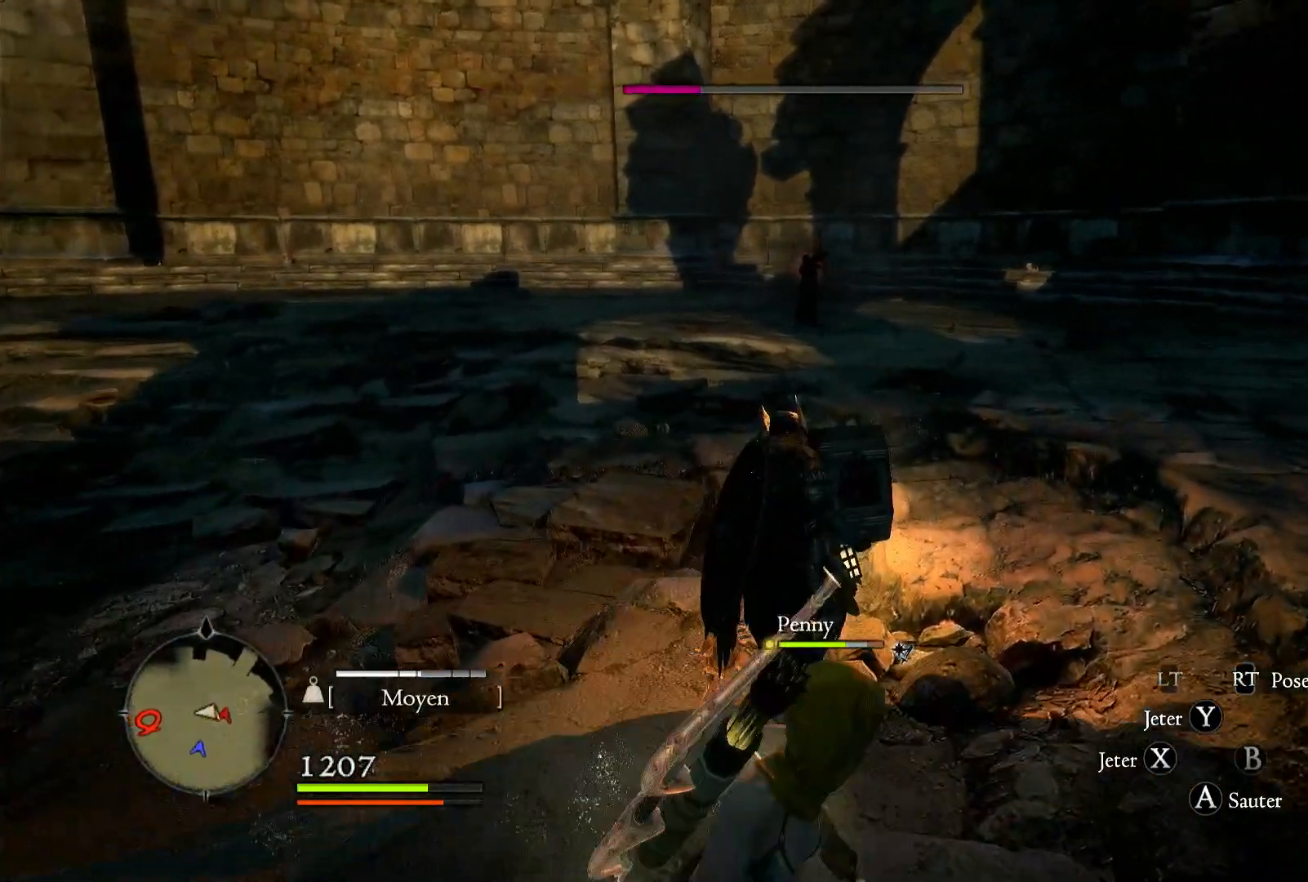
{"buttons": [], "left_stick": "up", "right_stick": "center", "events": [[150, "right_stick", "center"]]}
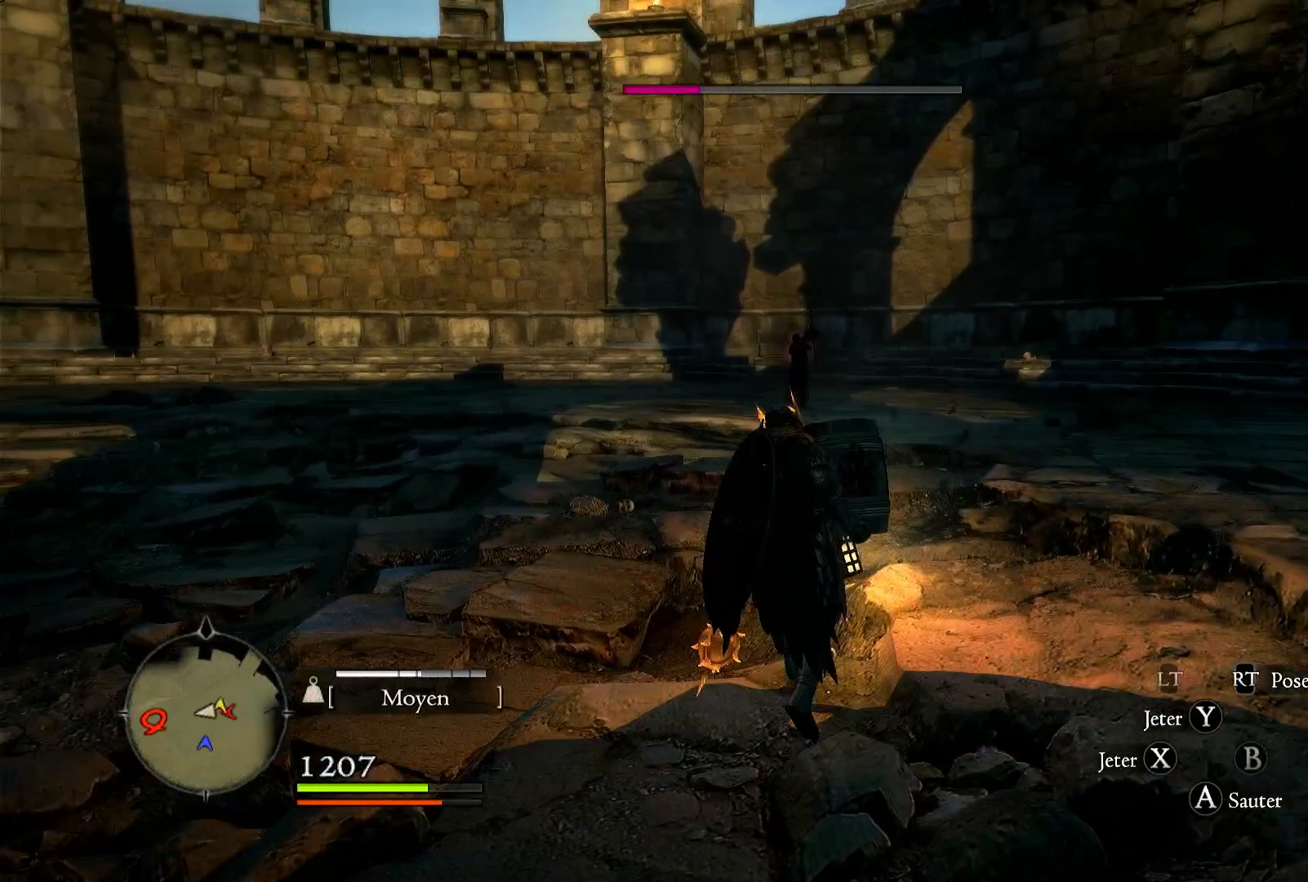
{"buttons": [], "left_stick": "up", "right_stick": "center", "events": []}
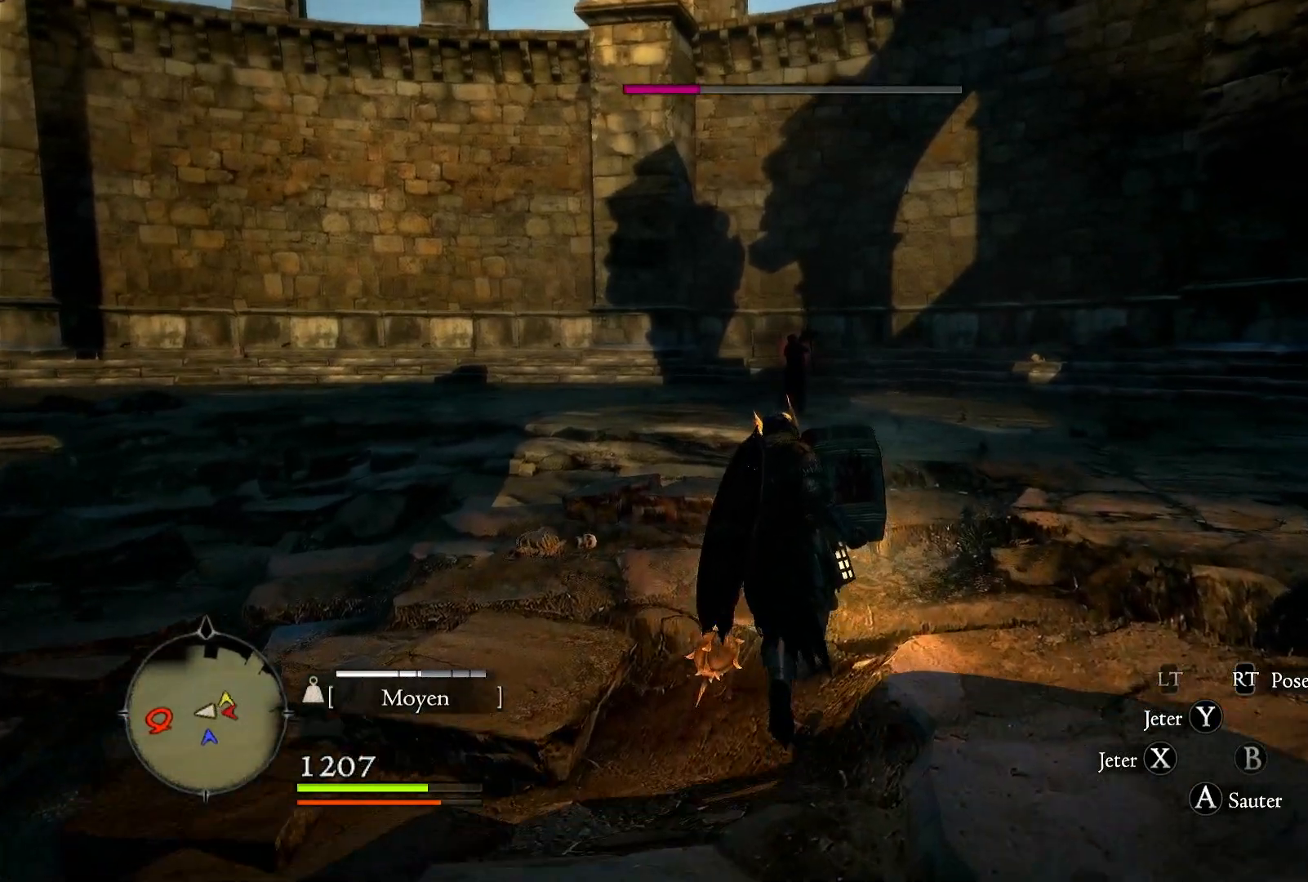
{"buttons": [], "left_stick": "up", "right_stick": "down", "events": [[433, "right_stick", "down"]]}
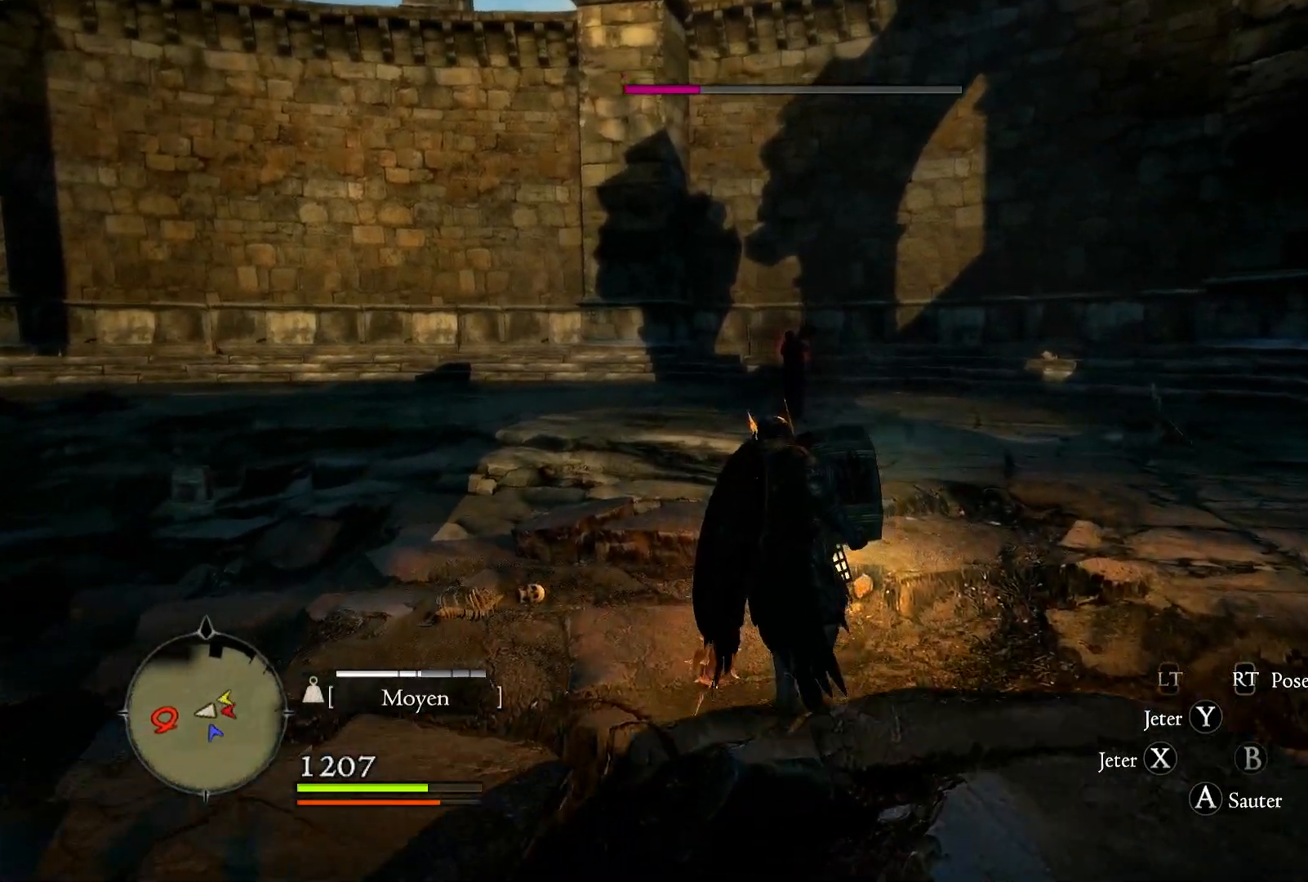
{"buttons": [], "left_stick": "up", "right_stick": "up", "events": [[100, "right_stick", "center"], [400, "right_stick", "up"]]}
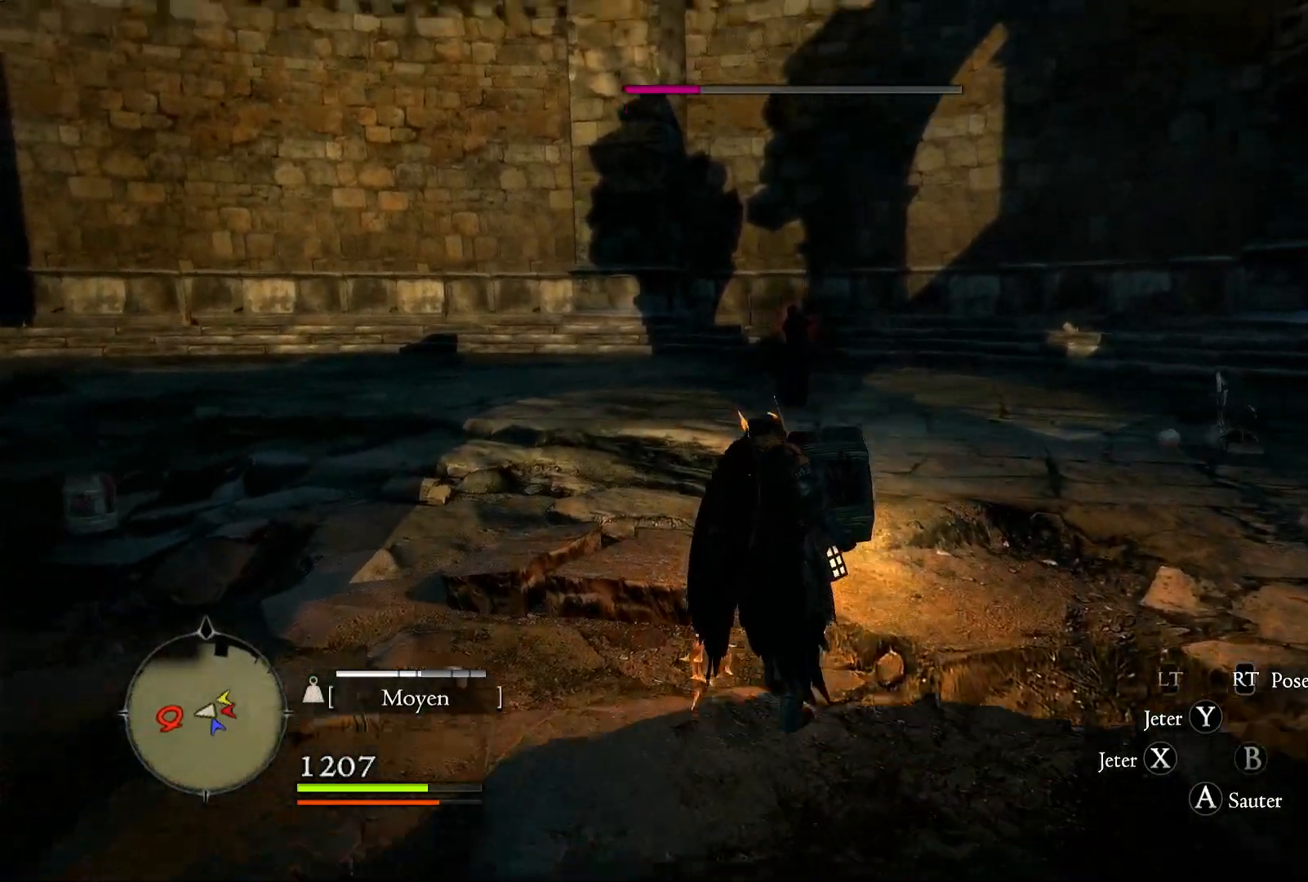
{"buttons": [], "left_stick": "up", "right_stick": "center", "events": [[50, "right_stick", "center"]]}
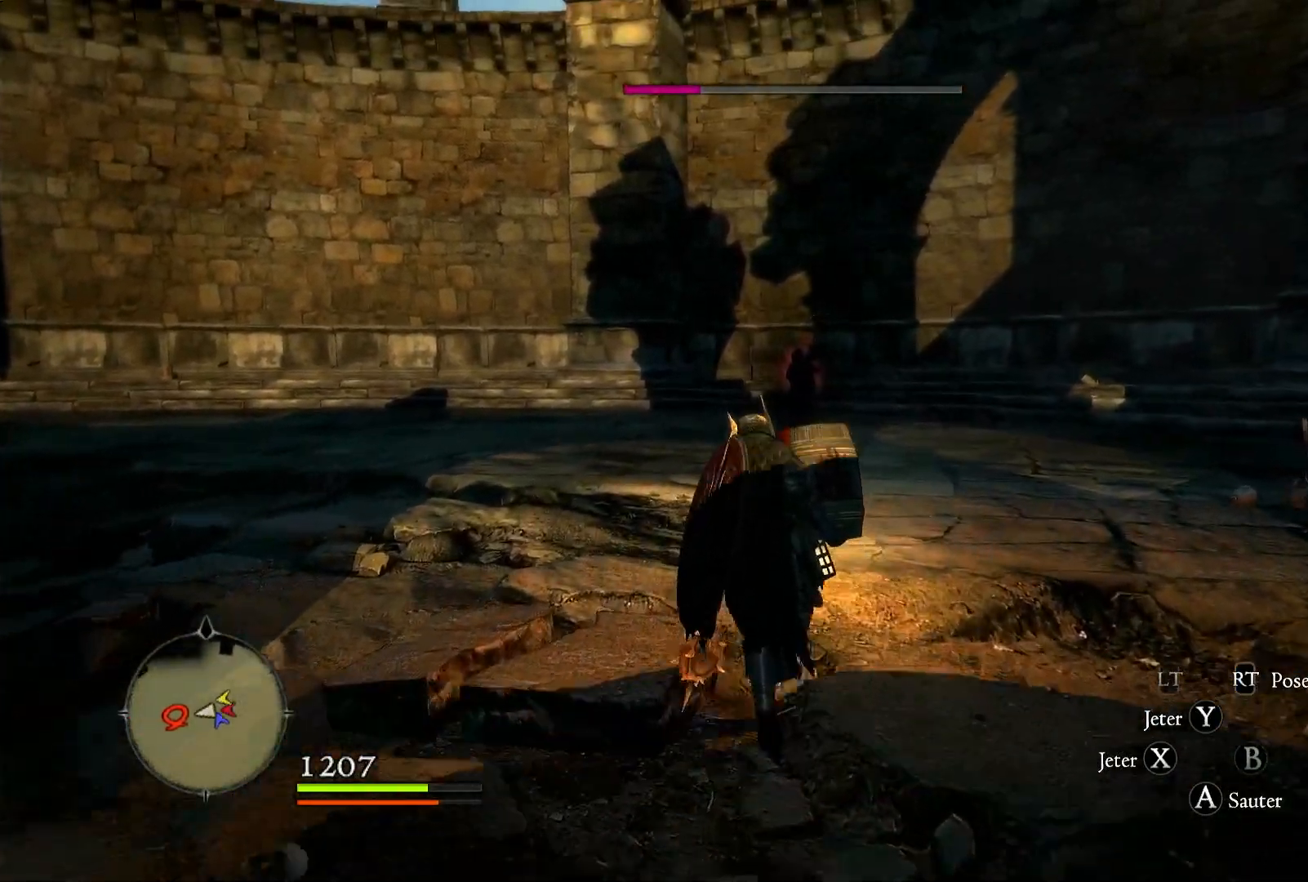
{"buttons": [], "left_stick": "up", "right_stick": "center", "events": []}
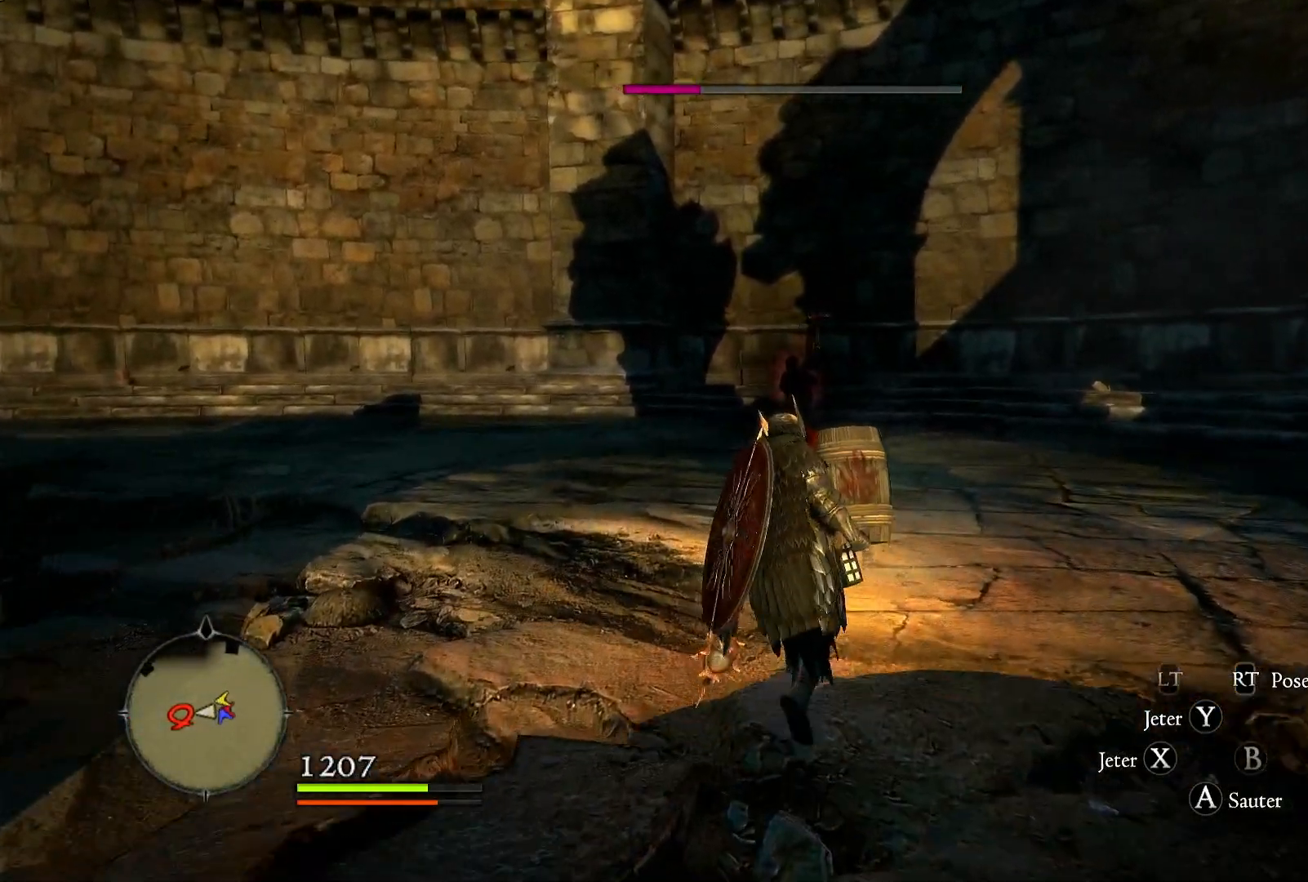
{"buttons": ["X"], "left_stick": "up", "right_stick": "center", "events": [[467, "X", "down"]]}
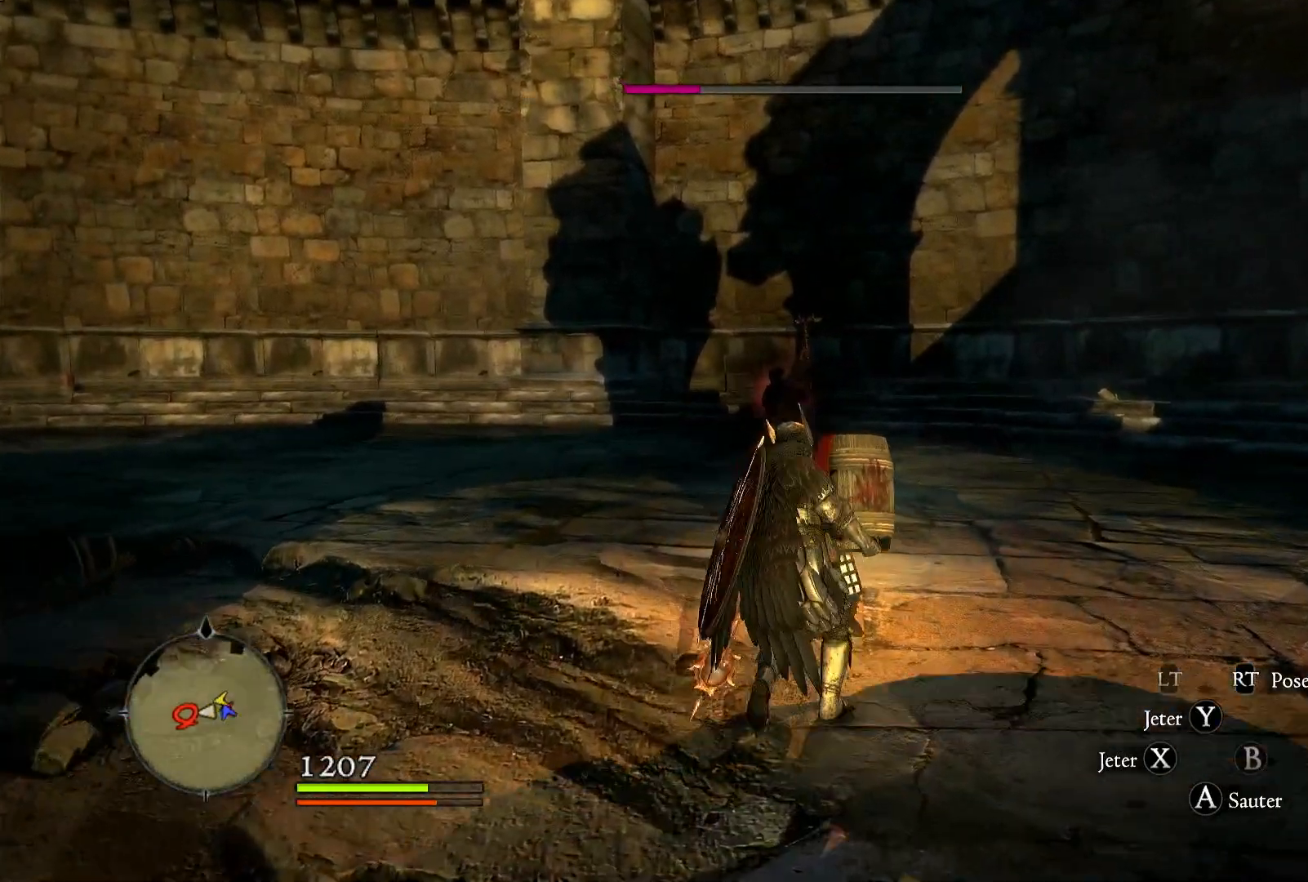
{"buttons": [], "left_stick": "center", "right_stick": "center", "events": [[33, "left_stick", "center"], [100, "X", "up"]]}
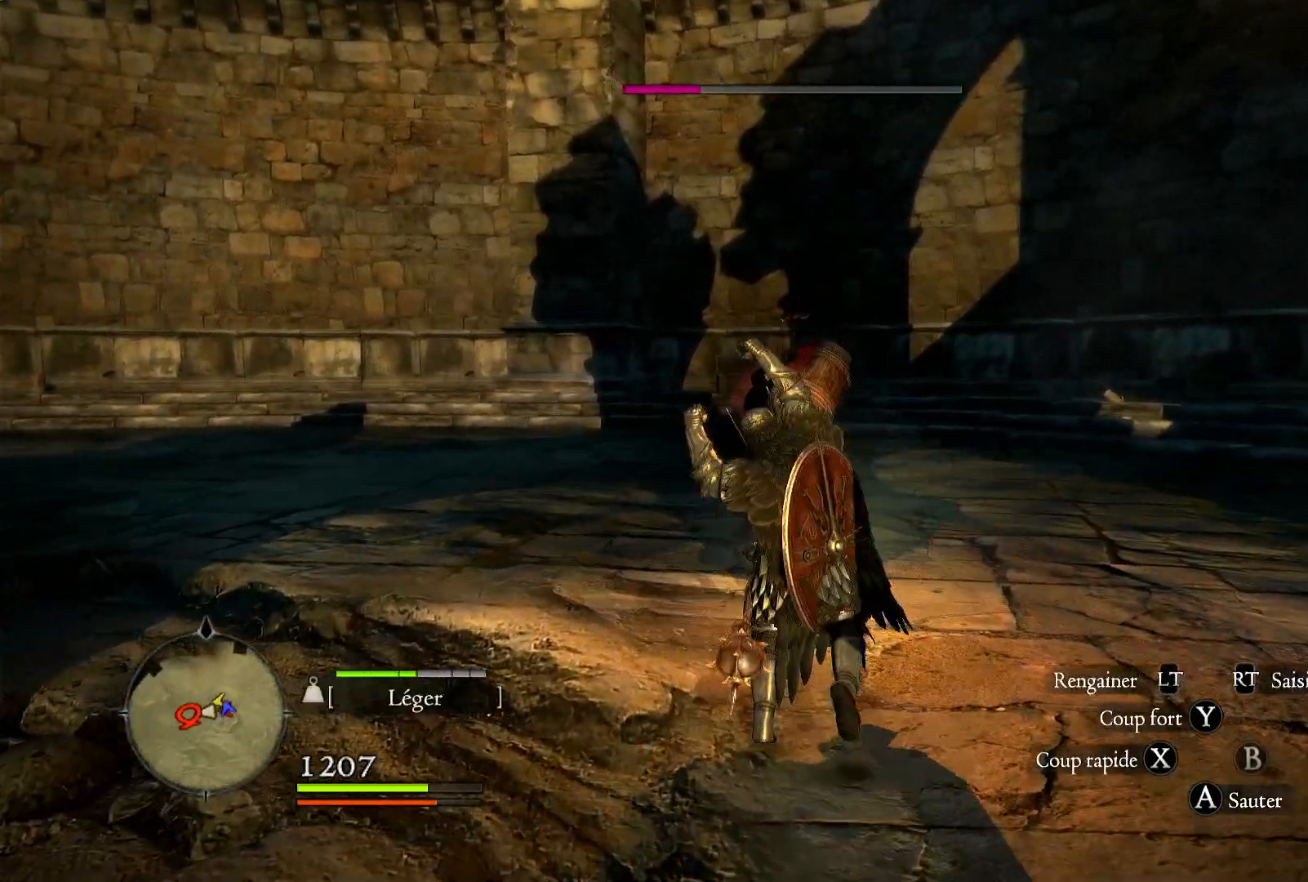
{"buttons": [], "left_stick": "down", "right_stick": "center", "events": [[267, "left_stick", "down"], [267, "right_stick", "down"], [483, "right_stick", "center"]]}
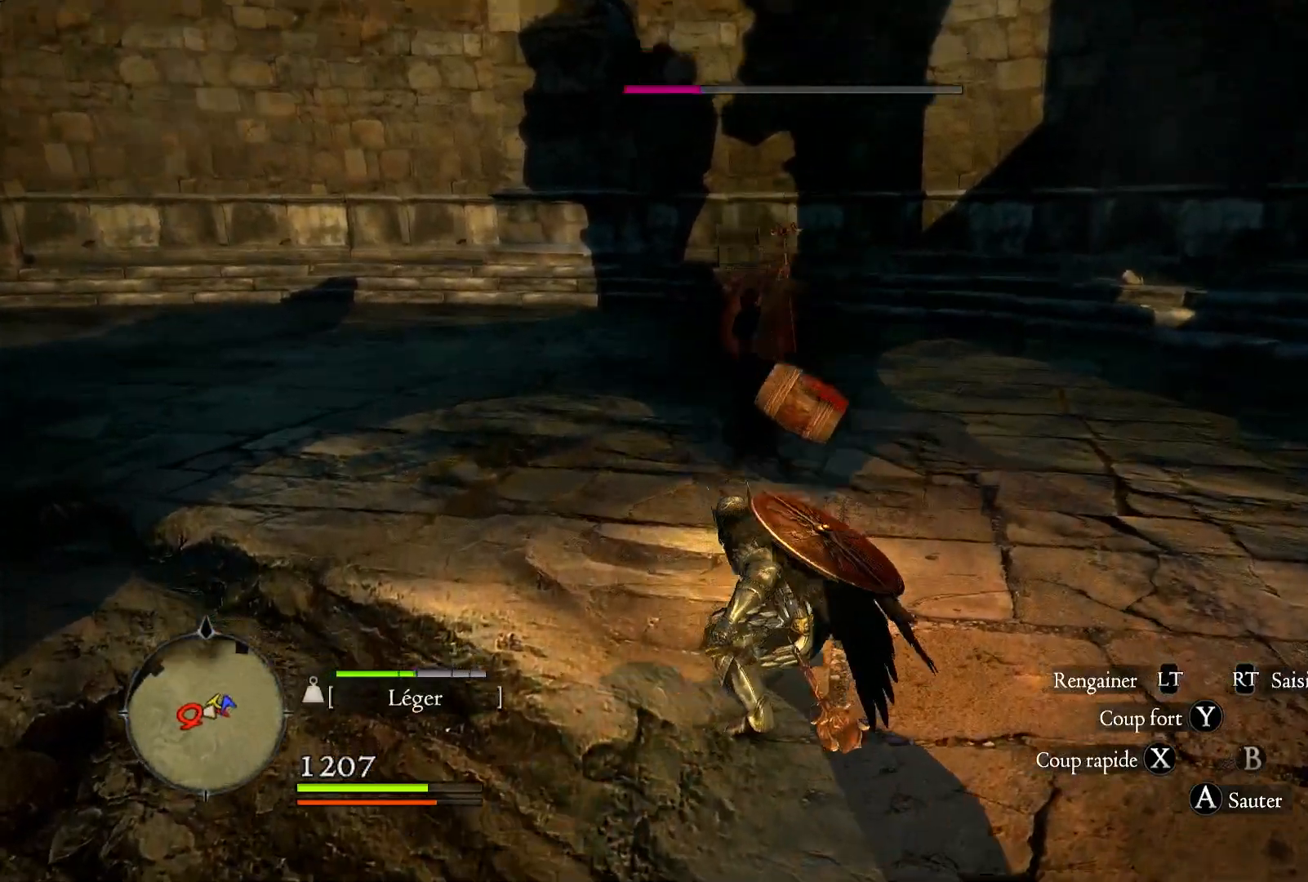
{"buttons": [], "left_stick": "down", "right_stick": "center", "events": []}
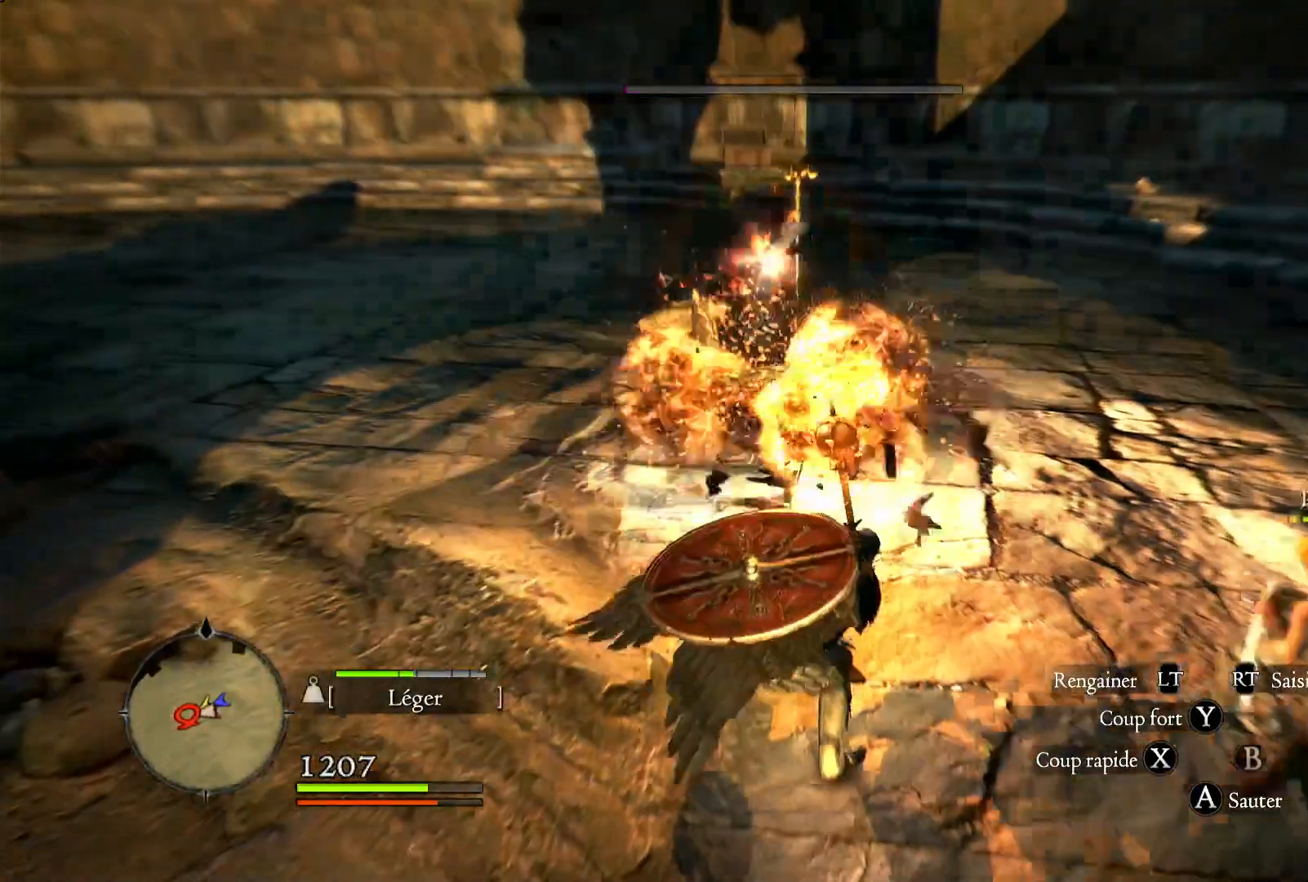
{"buttons": [], "left_stick": "center", "right_stick": "center", "events": [[283, "left_stick", "center"]]}
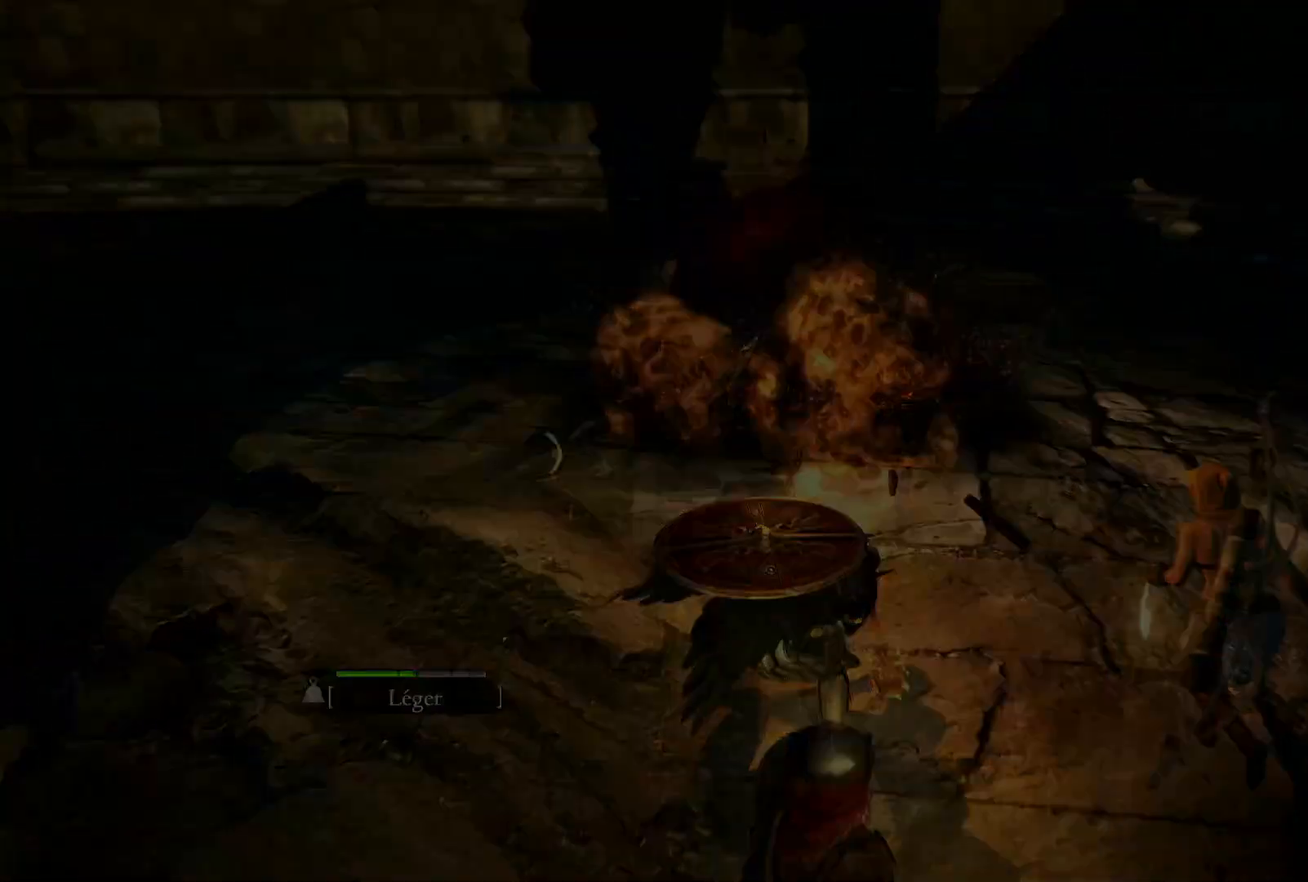
{"buttons": [], "left_stick": "center", "right_stick": "center", "events": []}
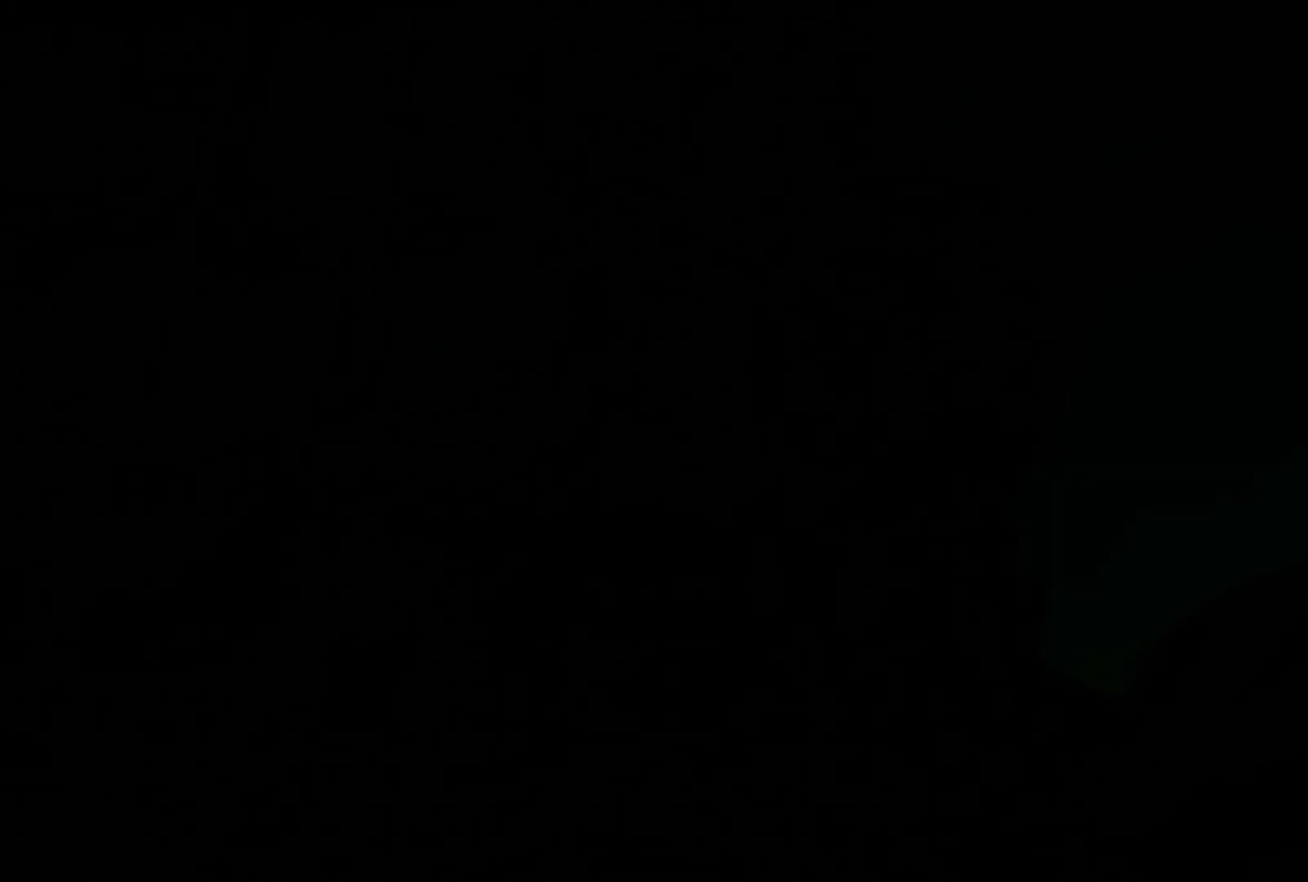
{"buttons": [], "left_stick": "center", "right_stick": "center", "events": []}
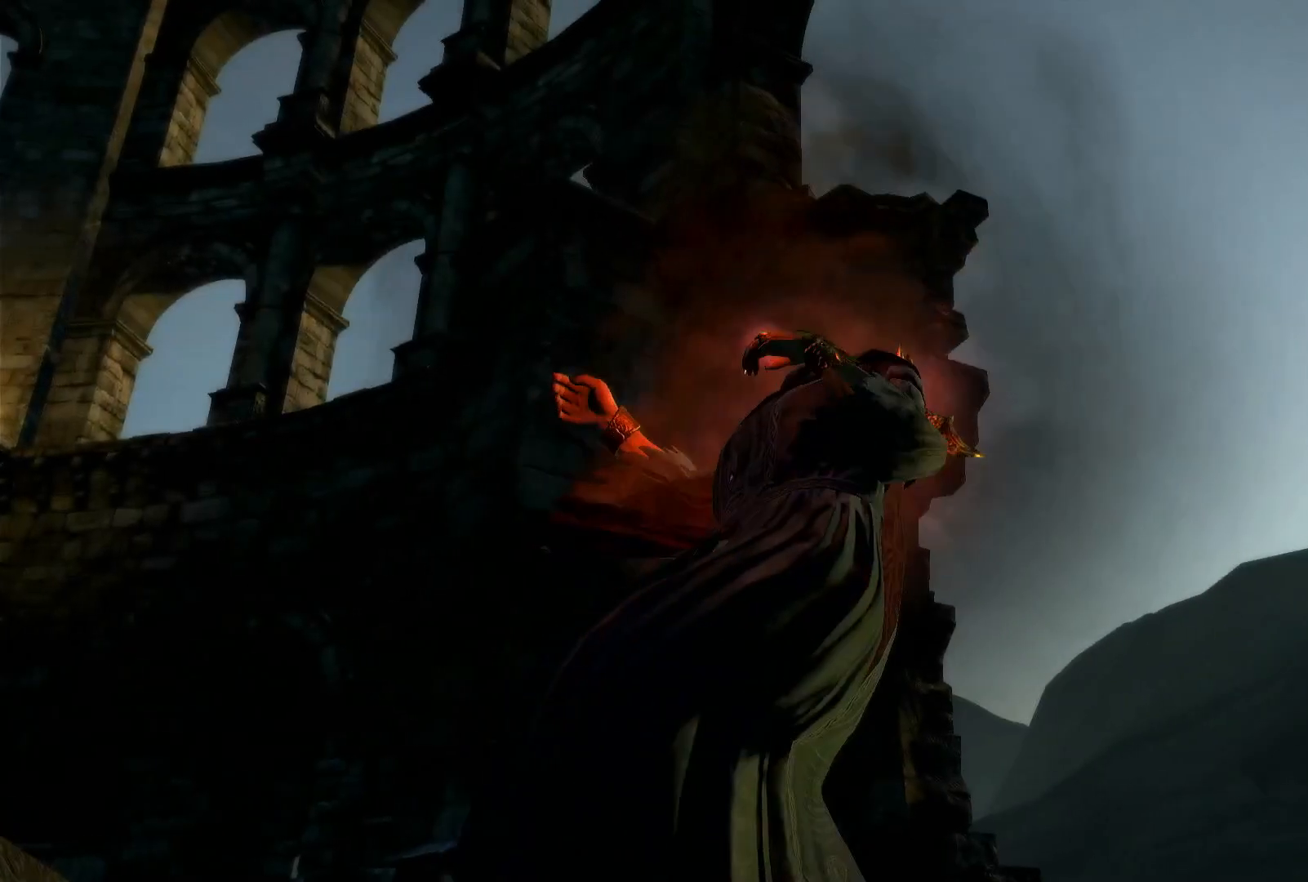
{"buttons": [], "left_stick": "center", "right_stick": "center", "events": []}
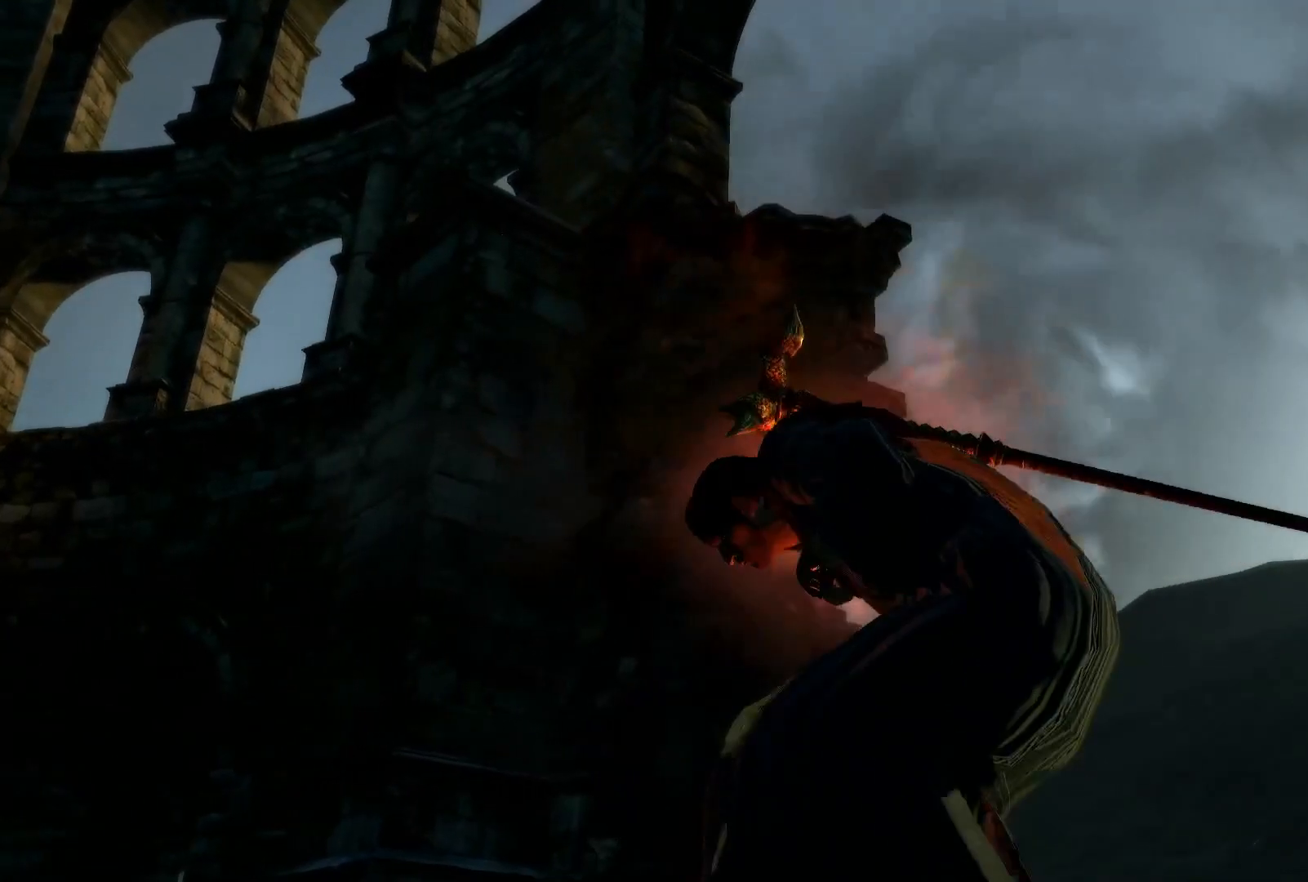
{"buttons": [], "left_stick": "center", "right_stick": "center", "events": []}
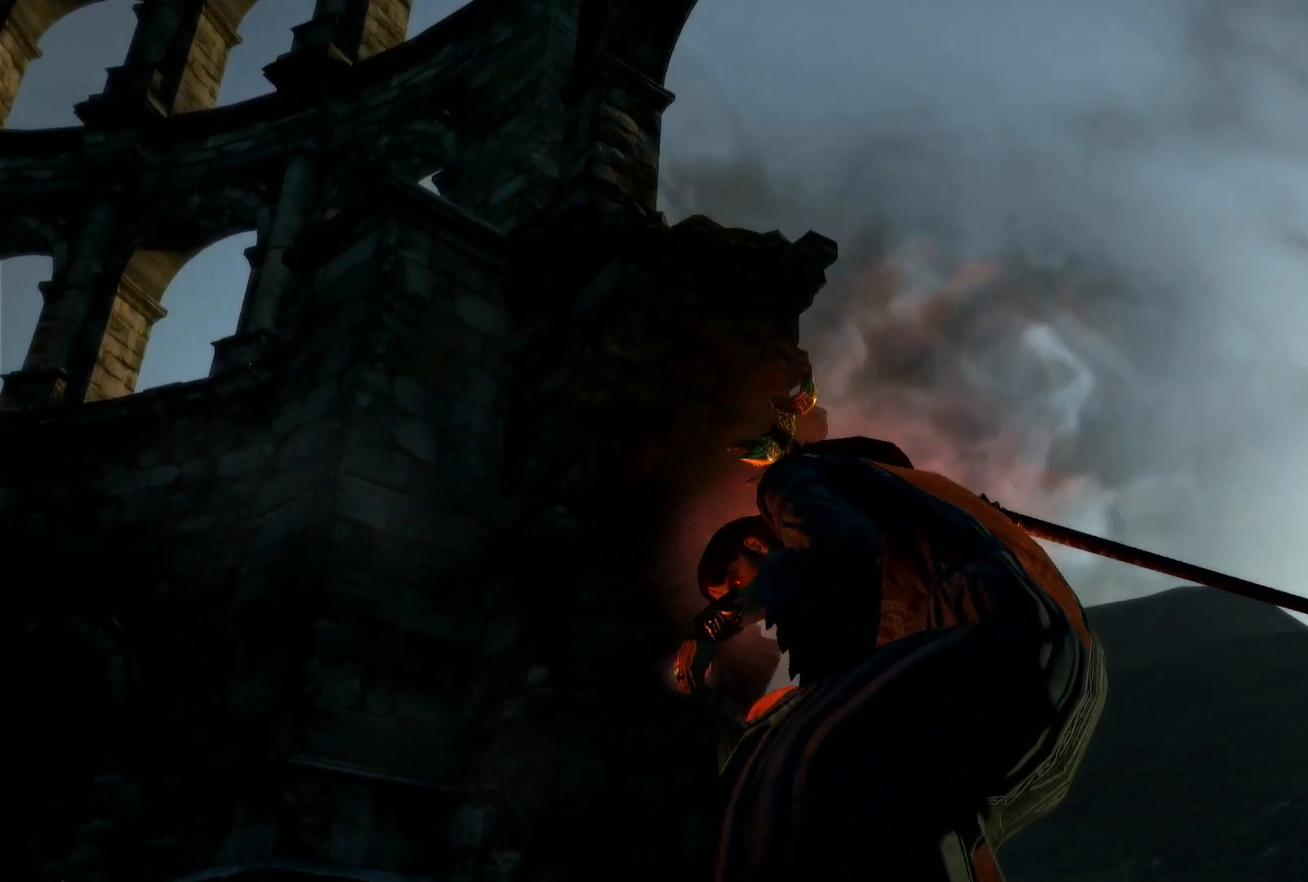
{"buttons": [], "left_stick": "center", "right_stick": "center", "events": []}
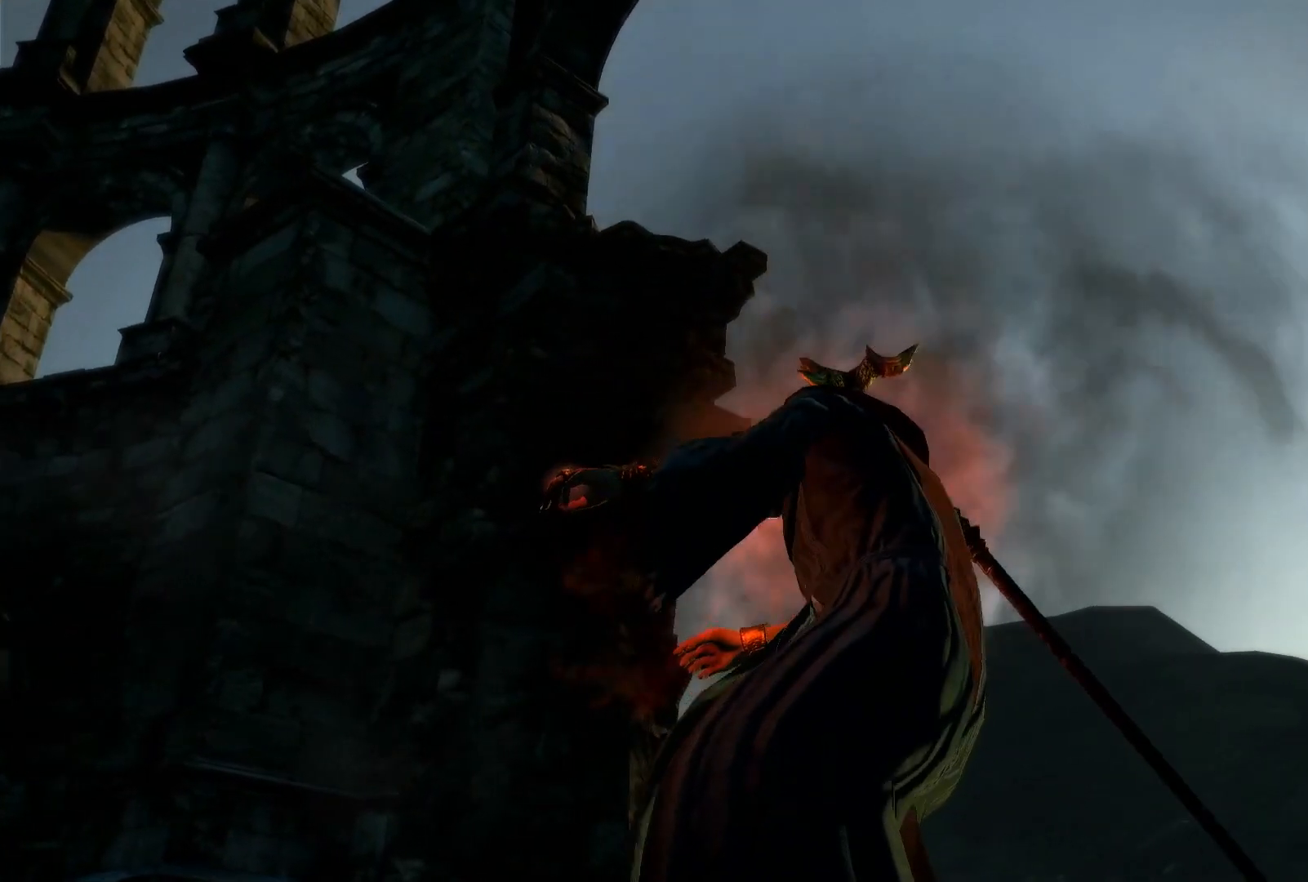
{"buttons": ["Y"], "left_stick": "center", "right_stick": "center", "events": [[383, "Y", "down"]]}